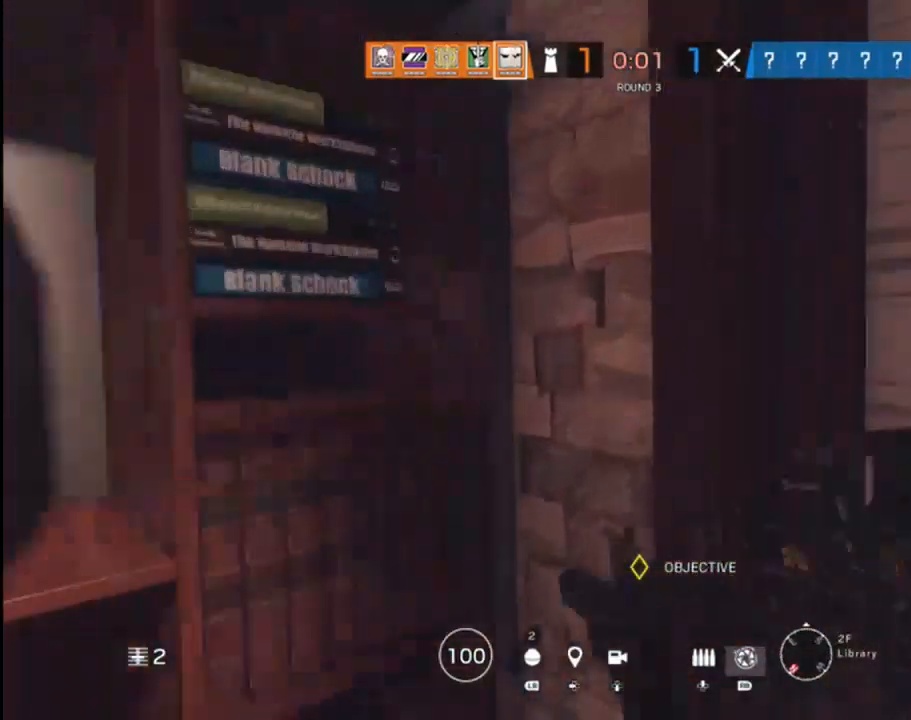
Gameplay with a controller (Xbox layout); each line is a JSON object with the inputs held at the frame after it. "events" lists button and stick changes between this image and that frame as [ms after this image, input, new state], when the widget could be followed in between.
{"buttons": [], "left_stick": "right", "right_stick": "center", "events": [[117, "right_stick", "left"], [233, "left_stick", "center"], [250, "right_stick", "center"], [317, "left_stick", "right"]]}
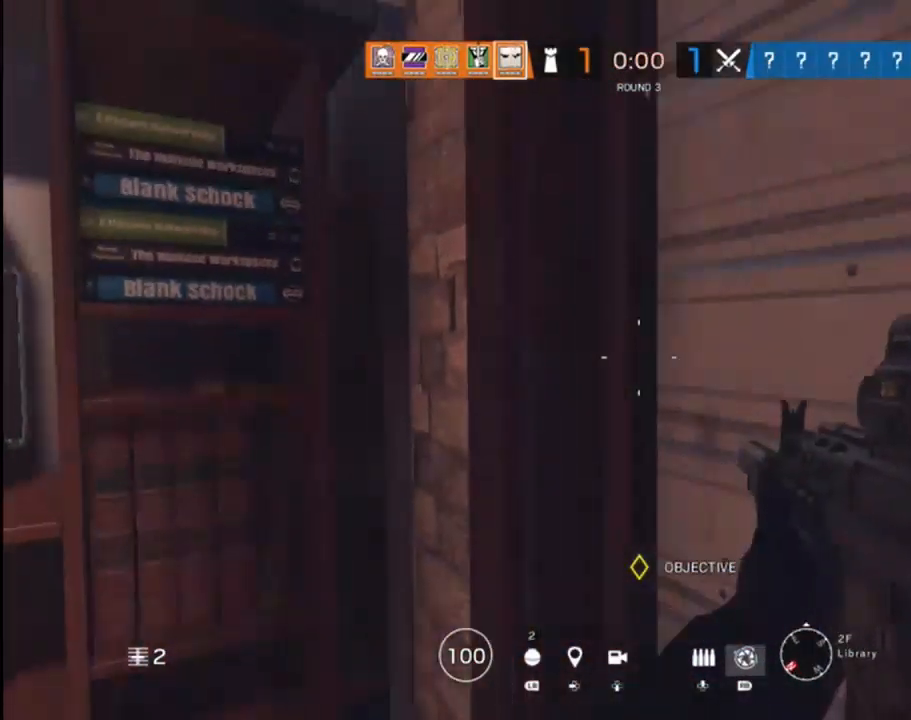
{"buttons": [], "left_stick": "left", "right_stick": "right", "events": [[17, "left_stick", "center"], [100, "right_stick", "right"], [300, "left_stick", "left"]]}
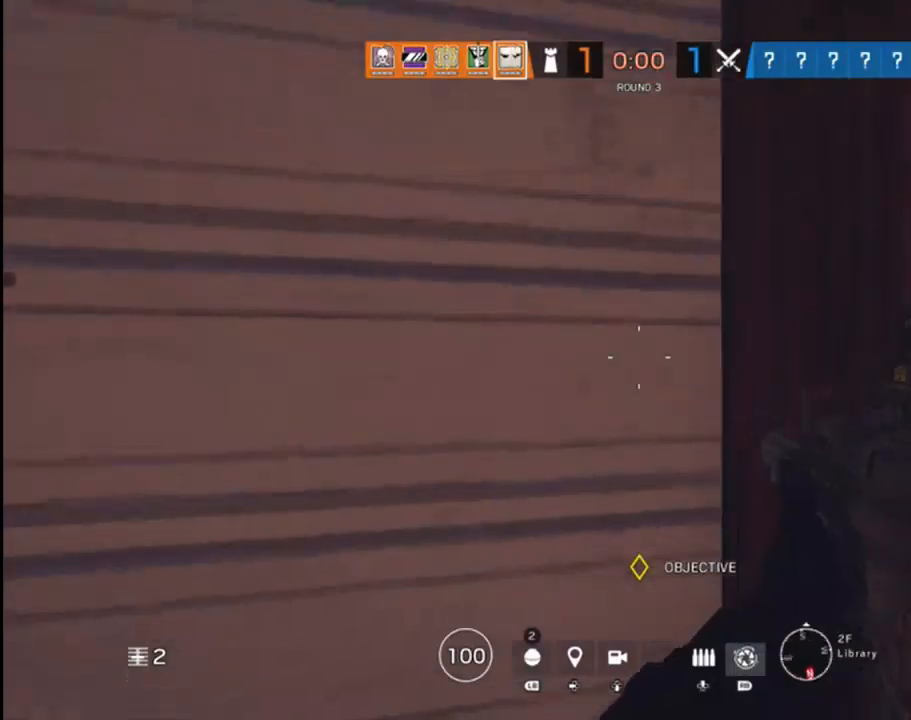
{"buttons": [], "left_stick": "center", "right_stick": "center", "events": [[283, "left_stick", "down"], [333, "right_stick", "center"], [367, "left_stick", "center"]]}
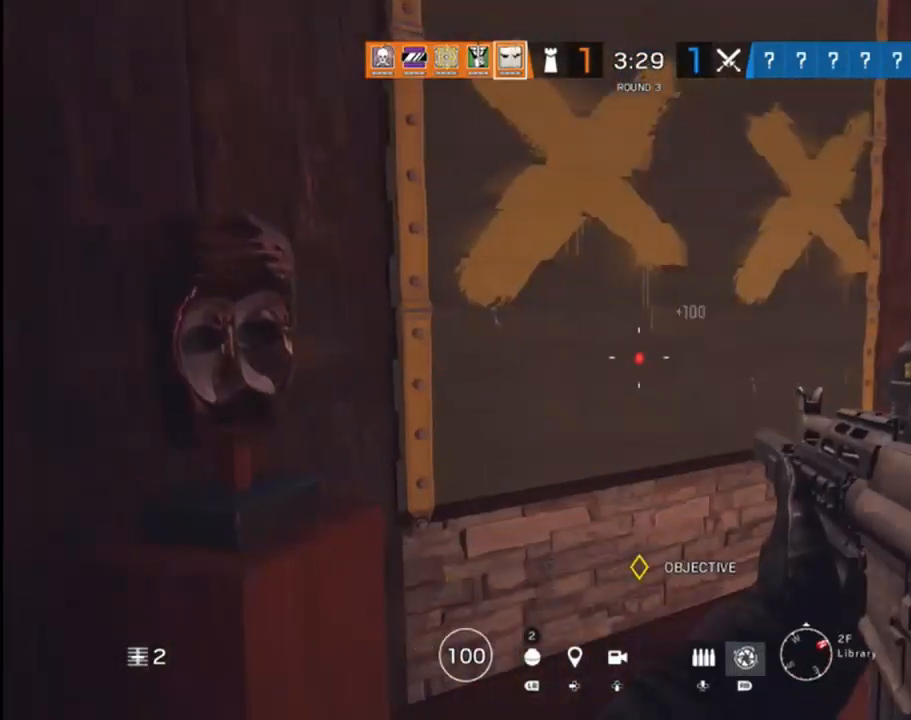
{"buttons": [], "left_stick": "up", "right_stick": "center", "events": [[100, "B", "down"], [167, "B", "up"], [183, "left_stick", "up"], [350, "right_stick", "up"], [433, "right_stick", "center"]]}
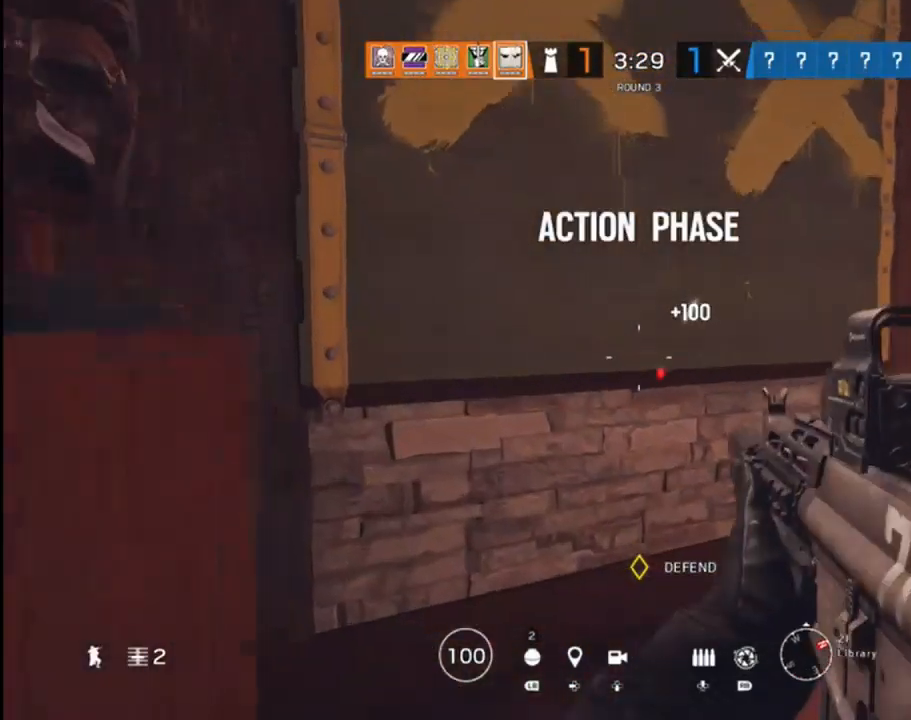
{"buttons": [], "left_stick": "up-right", "right_stick": "up", "events": [[33, "B", "down"], [100, "B", "up"], [233, "left_stick", "up-left"], [433, "right_stick", "up"], [500, "left_stick", "up-right"]]}
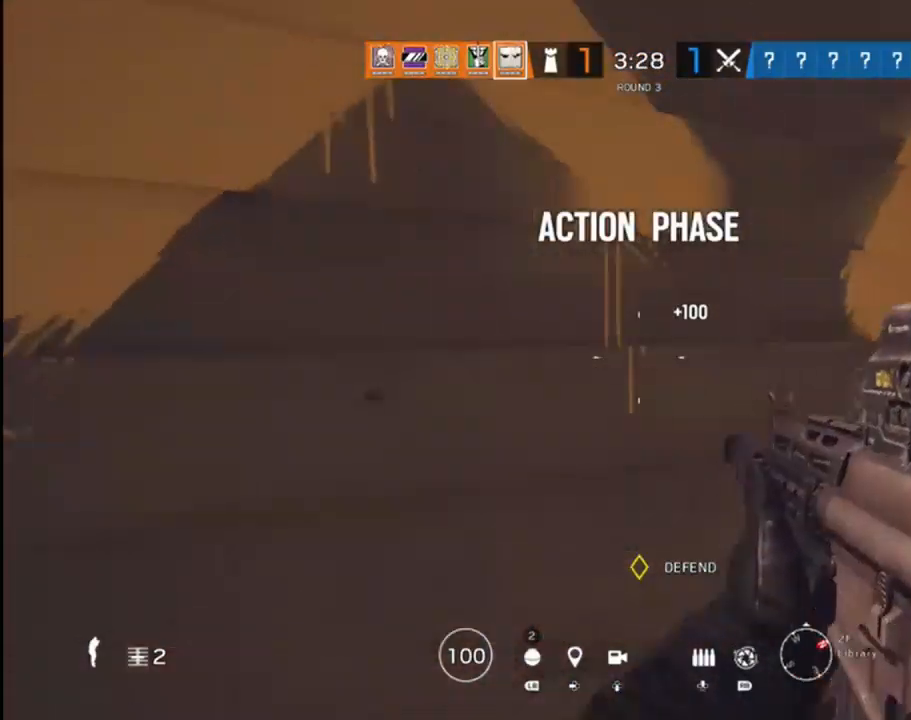
{"buttons": [], "left_stick": "center", "right_stick": "center", "events": [[33, "R3", "down"], [150, "R3", "up"], [150, "left_stick", "center"], [200, "right_stick", "center"]]}
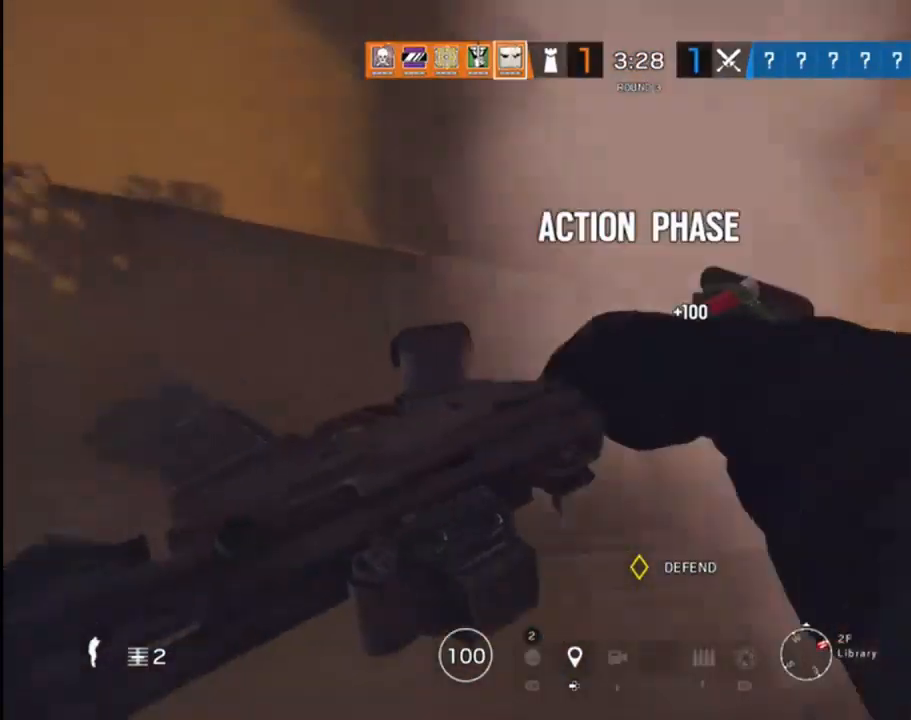
{"buttons": [], "left_stick": "center", "right_stick": "center", "events": [[50, "right_stick", "down"], [117, "right_stick", "down-left"], [400, "right_stick", "center"]]}
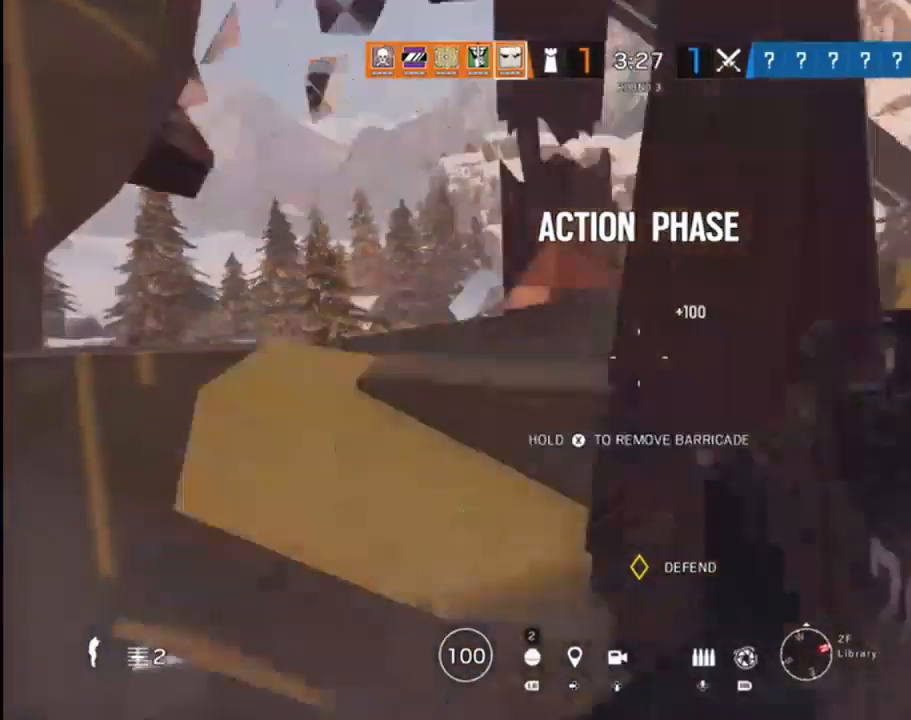
{"buttons": [], "left_stick": "center", "right_stick": "down-left", "events": [[67, "right_stick", "down"], [183, "left_stick", "up-left"], [250, "left_stick", "left"], [333, "right_stick", "center"], [383, "R3", "down"], [400, "left_stick", "center"], [400, "right_stick", "down-left"], [467, "R3", "up"]]}
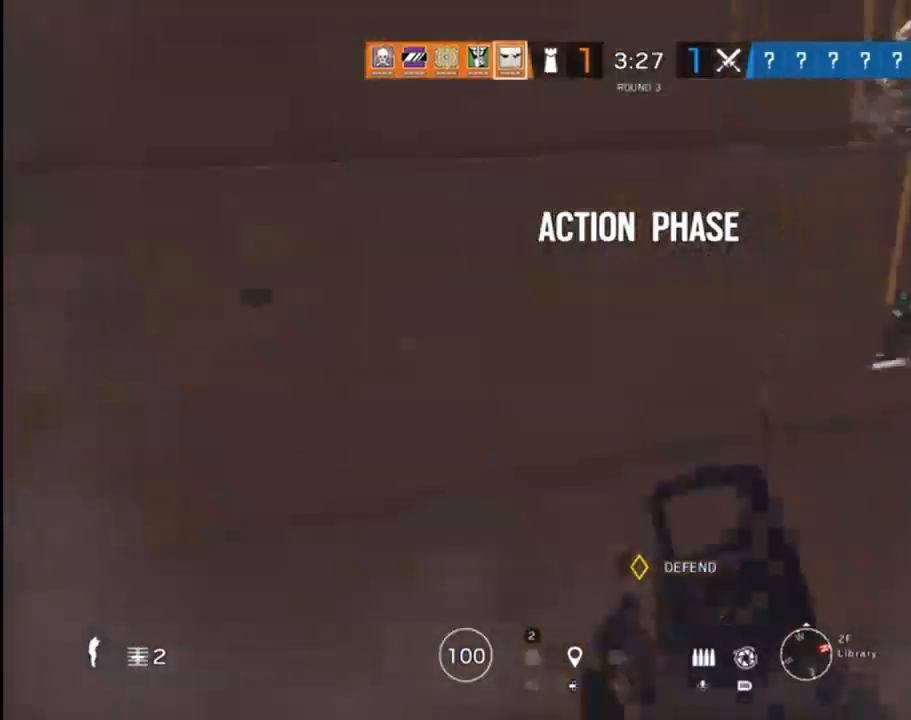
{"buttons": [], "left_stick": "center", "right_stick": "up-left", "events": [[17, "right_stick", "center"], [100, "right_stick", "up"], [283, "left_stick", "right"], [283, "right_stick", "center"], [417, "right_stick", "left"], [483, "left_stick", "center"], [483, "right_stick", "up-left"]]}
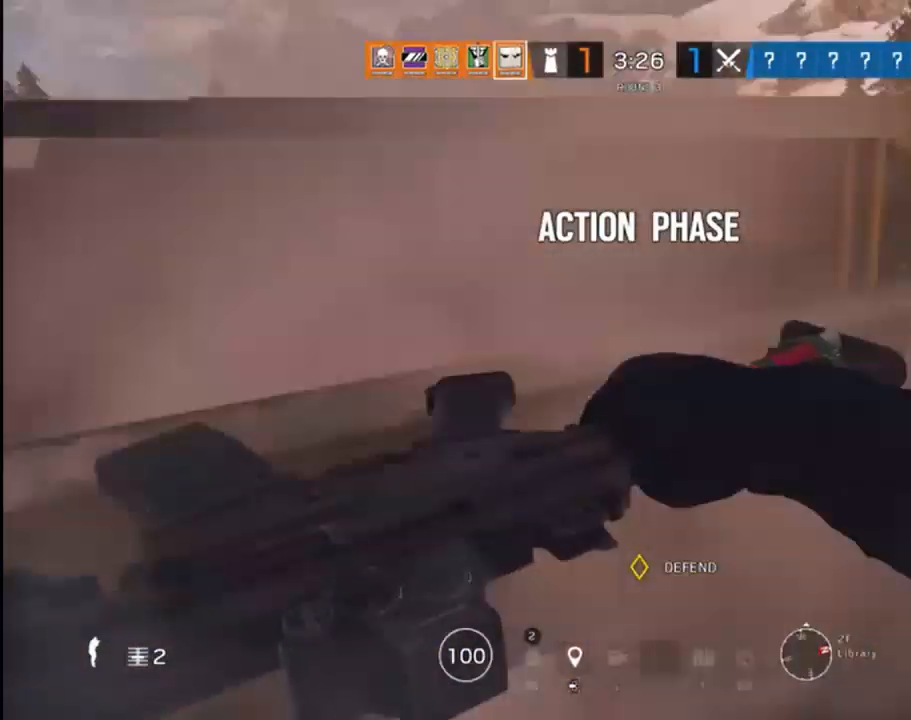
{"buttons": [], "left_stick": "center", "right_stick": "left", "events": [[117, "left_stick", "right"], [150, "right_stick", "center"], [200, "left_stick", "up-right"], [367, "left_stick", "center"], [483, "right_stick", "left"]]}
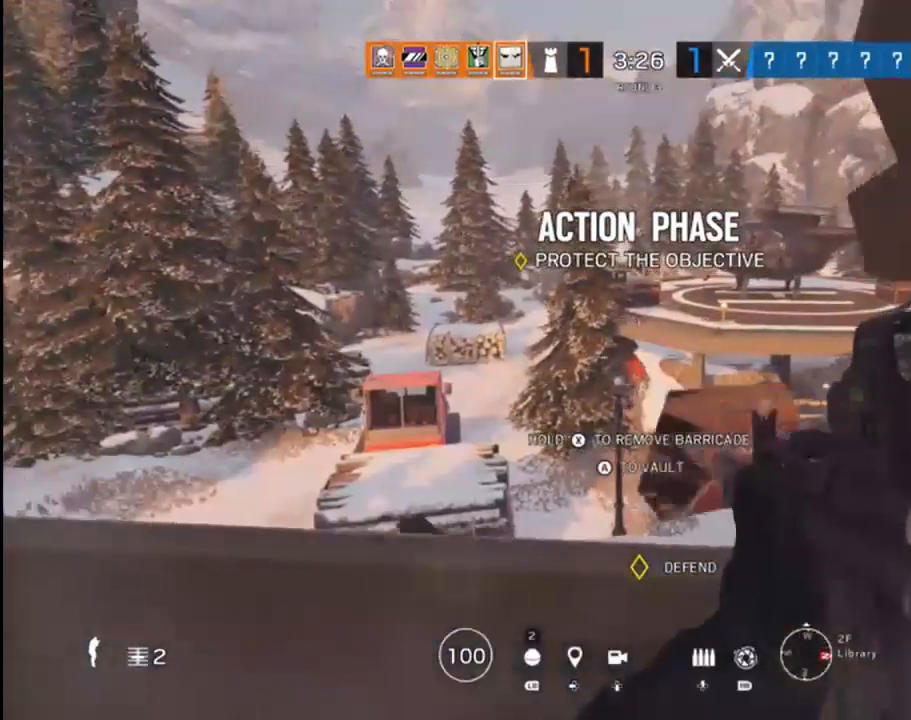
{"buttons": [], "left_stick": "center", "right_stick": "center", "events": [[17, "left_stick", "right"], [117, "right_stick", "center"], [133, "left_stick", "up-right"], [250, "right_stick", "left"], [267, "left_stick", "center"], [450, "right_stick", "center"]]}
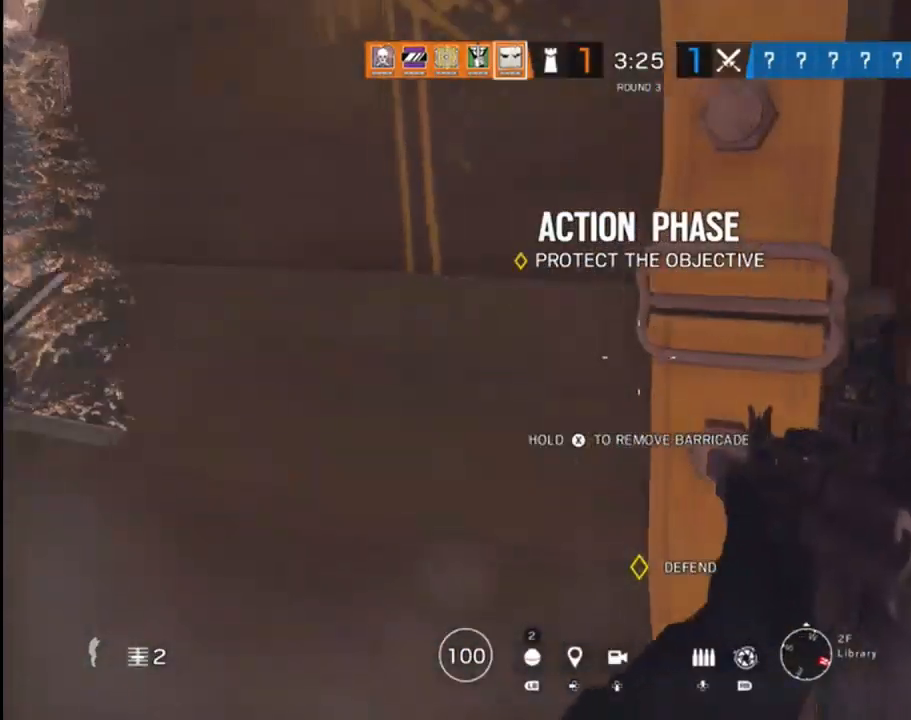
{"buttons": [], "left_stick": "up", "right_stick": "center", "events": [[100, "right_stick", "left"], [117, "left_stick", "left"], [217, "left_stick", "center"], [333, "left_stick", "up"], [350, "right_stick", "center"]]}
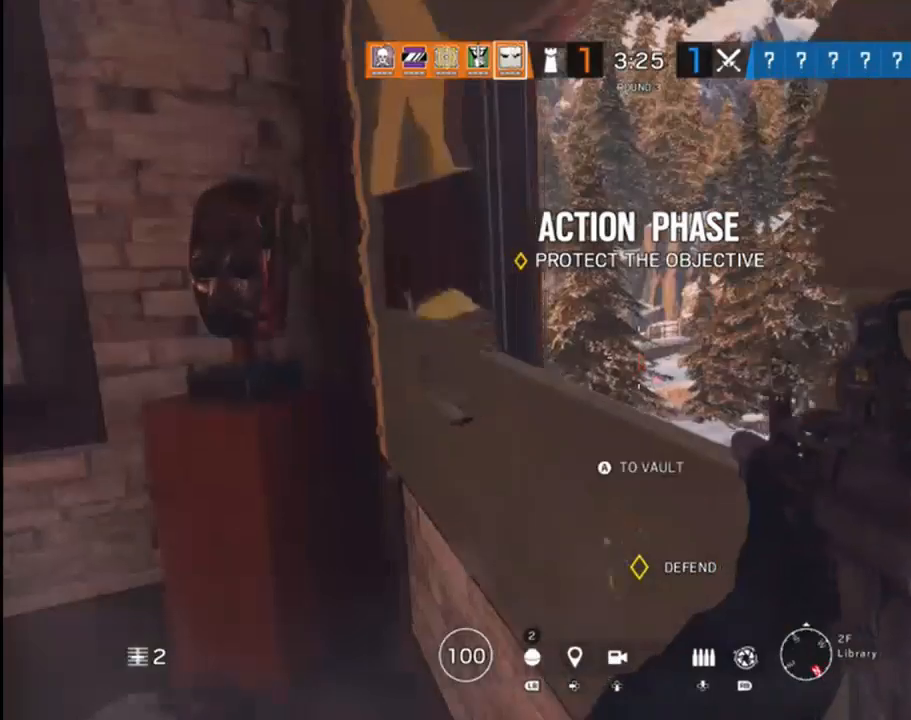
{"buttons": [], "left_stick": "right", "right_stick": "right", "events": [[150, "right_stick", "down"], [200, "left_stick", "up-right"], [300, "right_stick", "down-right"], [467, "left_stick", "right"], [467, "right_stick", "right"]]}
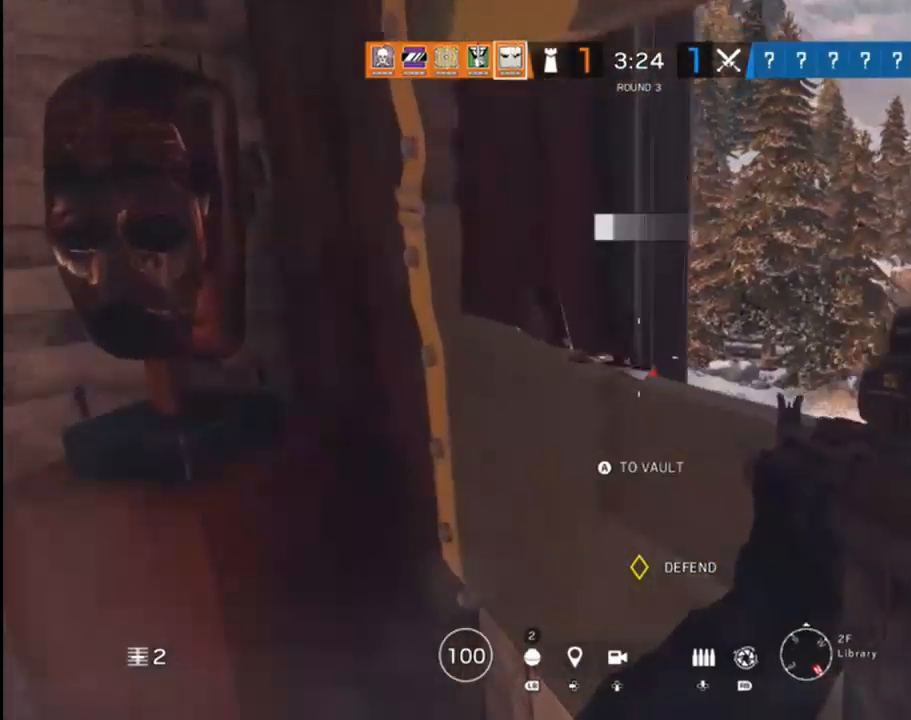
{"buttons": ["L2"], "left_stick": "center", "right_stick": "up-left", "events": [[267, "left_stick", "center"], [283, "right_stick", "center"], [367, "L2", "down"], [400, "right_stick", "up-left"]]}
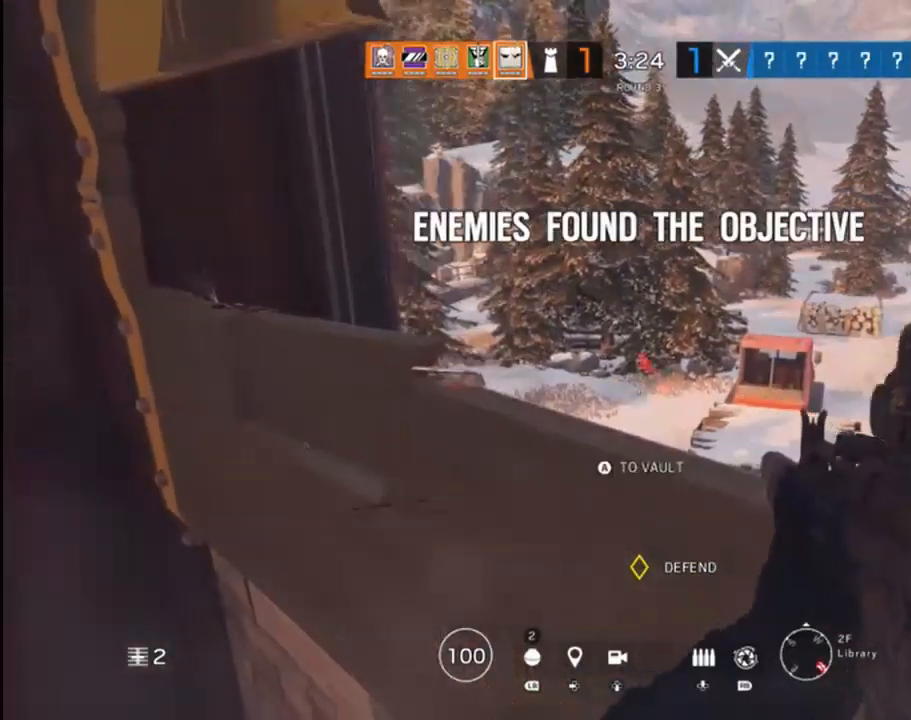
{"buttons": ["L2"], "left_stick": "up-right", "right_stick": "up-left", "events": [[150, "right_stick", "up"], [283, "right_stick", "center"], [333, "right_stick", "up-left"], [383, "left_stick", "right"], [467, "left_stick", "up-right"]]}
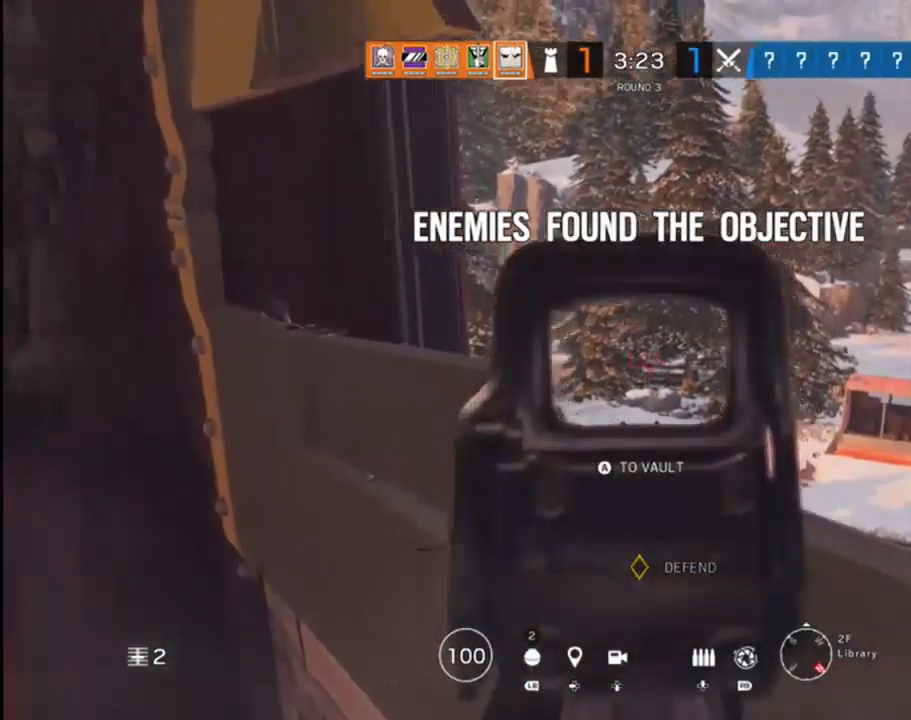
{"buttons": ["L2"], "left_stick": "center", "right_stick": "right", "events": [[67, "right_stick", "right"], [133, "left_stick", "up-left"], [383, "left_stick", "center"]]}
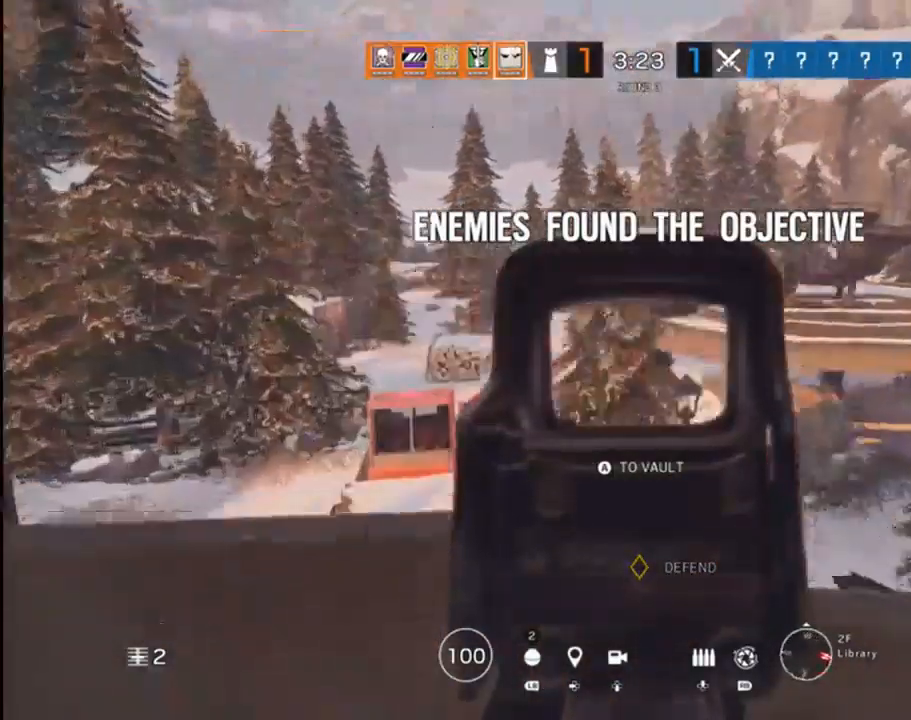
{"buttons": ["L2"], "left_stick": "center", "right_stick": "center", "events": [[383, "right_stick", "center"]]}
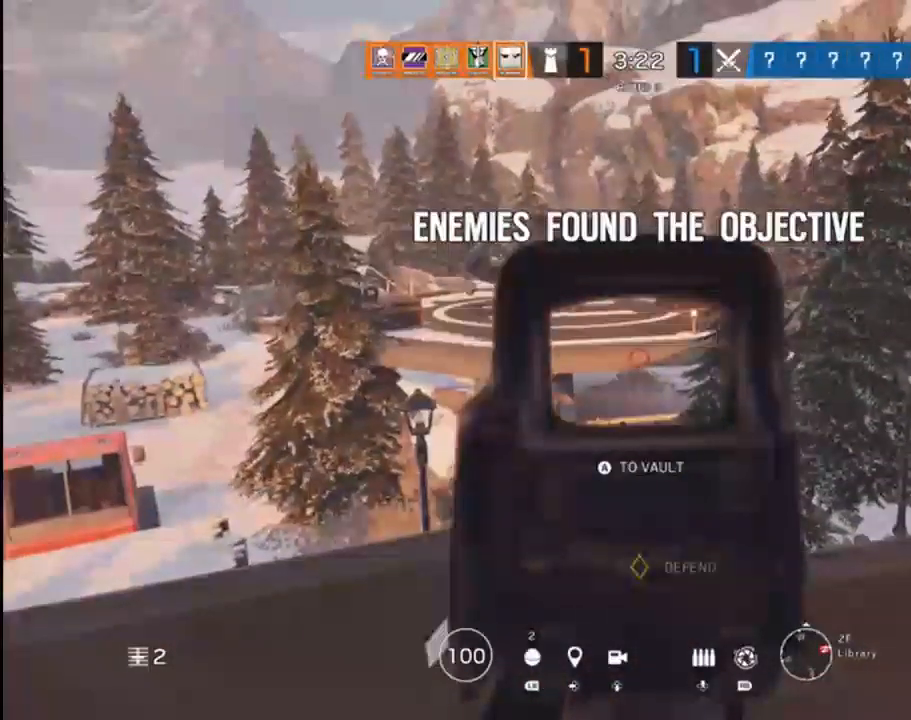
{"buttons": ["L2"], "left_stick": "right", "right_stick": "left", "events": [[50, "left_stick", "left"], [200, "right_stick", "up"], [267, "right_stick", "up-left"], [333, "left_stick", "center"], [433, "left_stick", "right"], [467, "right_stick", "left"]]}
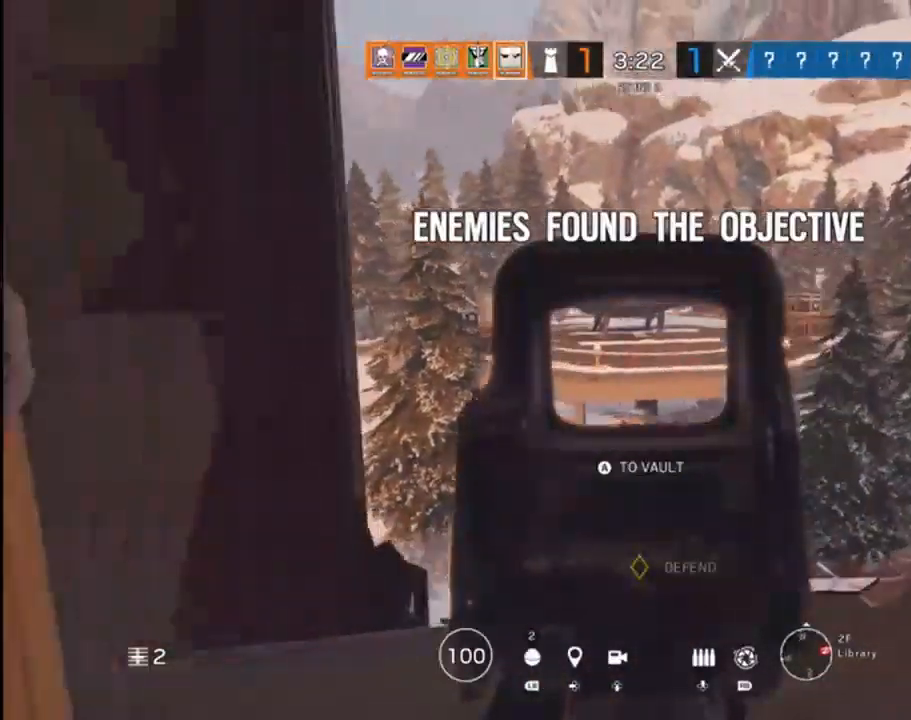
{"buttons": ["L2"], "left_stick": "up-right", "right_stick": "up", "events": [[150, "left_stick", "up"], [233, "right_stick", "up-left"], [283, "left_stick", "up-right"], [450, "right_stick", "up"]]}
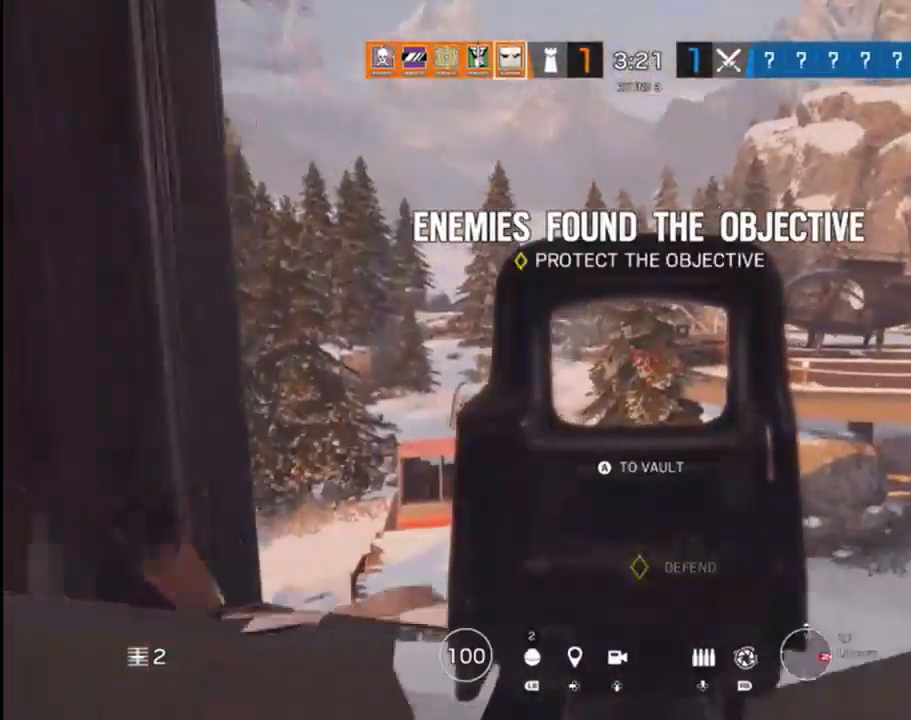
{"buttons": ["L2"], "left_stick": "center", "right_stick": "center", "events": [[117, "left_stick", "center"], [150, "right_stick", "right"], [417, "right_stick", "center"]]}
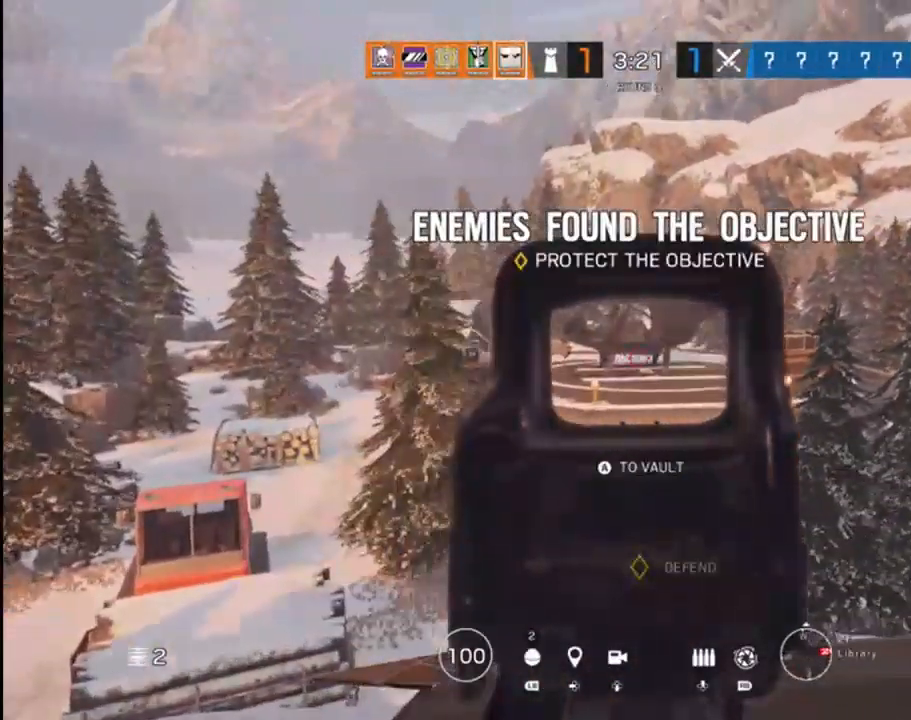
{"buttons": [], "left_stick": "center", "right_stick": "center", "events": [[150, "L2", "up"], [250, "left_stick", "left"], [300, "right_stick", "down-right"], [483, "right_stick", "center"], [500, "left_stick", "center"]]}
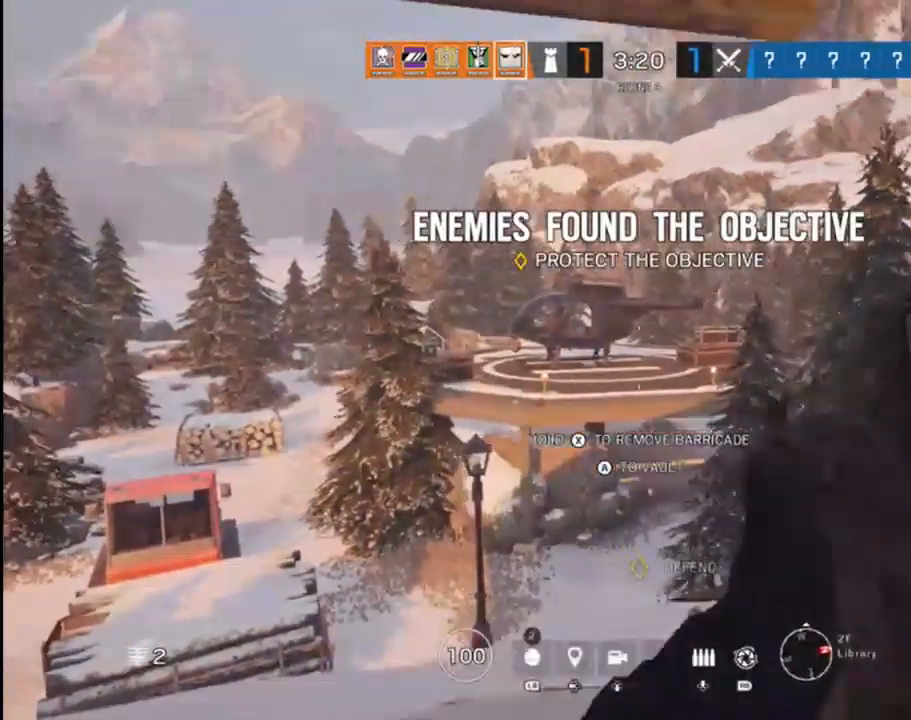
{"buttons": [], "left_stick": "left", "right_stick": "center", "events": [[300, "right_stick", "right"], [367, "left_stick", "left"], [450, "right_stick", "center"]]}
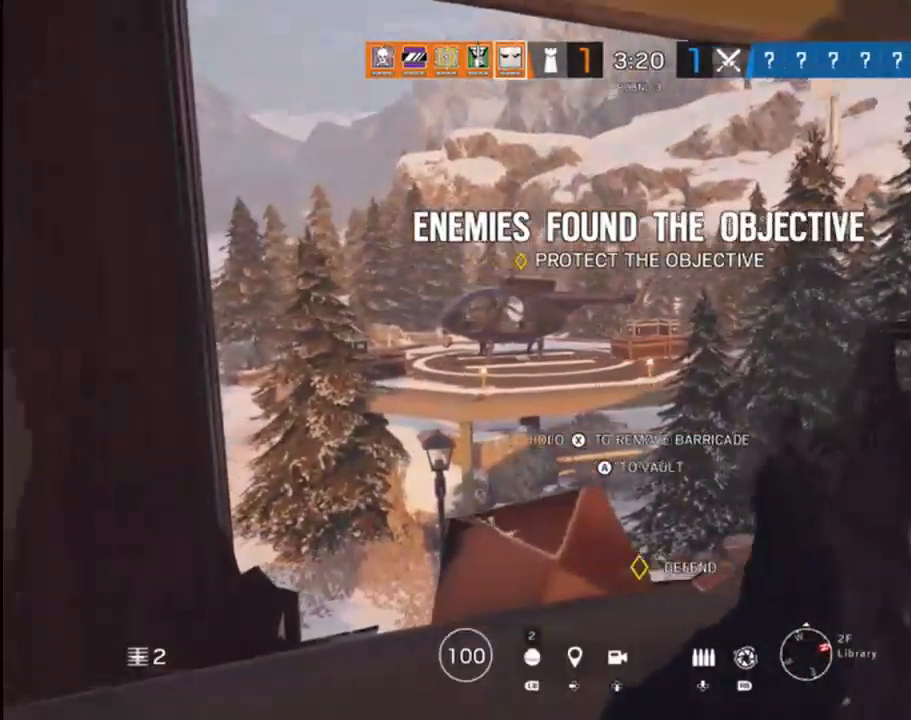
{"buttons": [], "left_stick": "center", "right_stick": "center", "events": [[100, "left_stick", "center"]]}
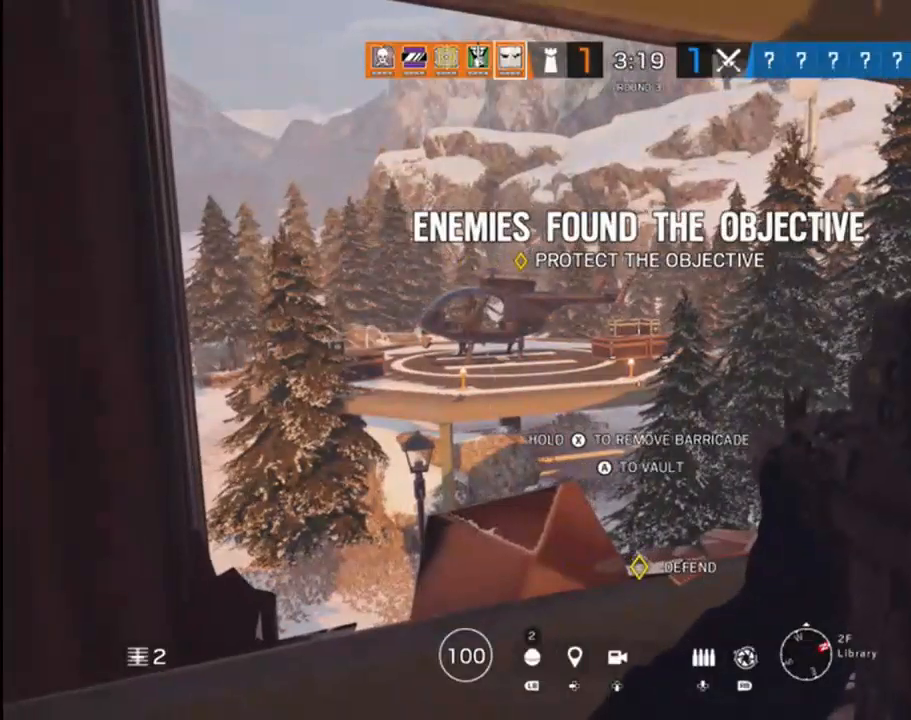
{"buttons": [], "left_stick": "center", "right_stick": "down-right", "events": [[17, "left_stick", "left"], [333, "right_stick", "down-right"], [483, "left_stick", "center"]]}
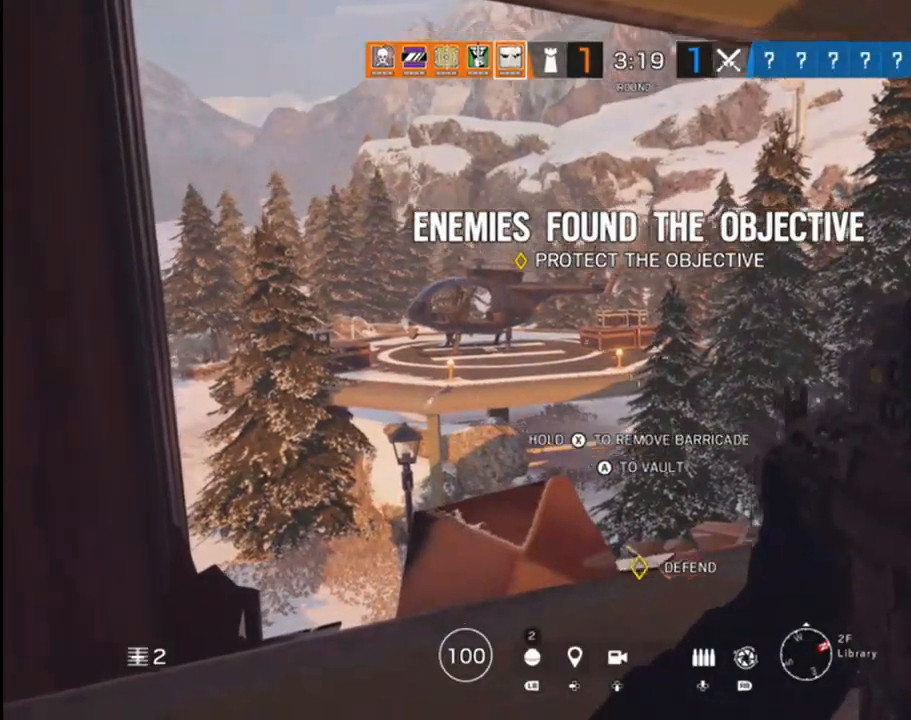
{"buttons": [], "left_stick": "down-right", "right_stick": "right", "events": [[133, "left_stick", "up-left"], [133, "right_stick", "right"], [250, "left_stick", "down-left"], [417, "left_stick", "down-right"]]}
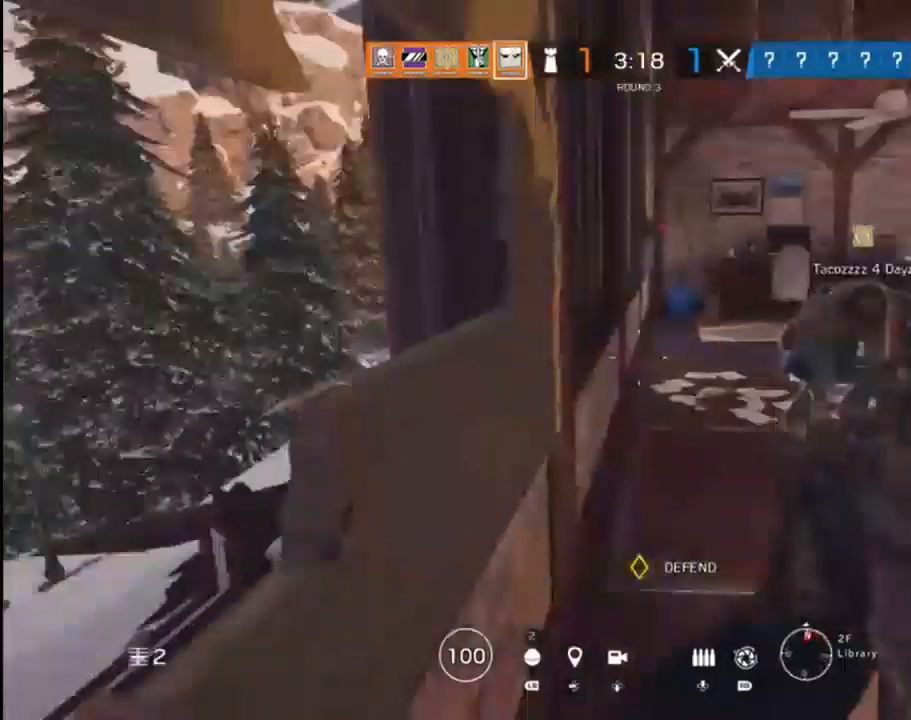
{"buttons": [], "left_stick": "down-right", "right_stick": "left", "events": [[50, "right_stick", "center"], [200, "right_stick", "left"], [250, "left_stick", "down"], [417, "left_stick", "down-right"]]}
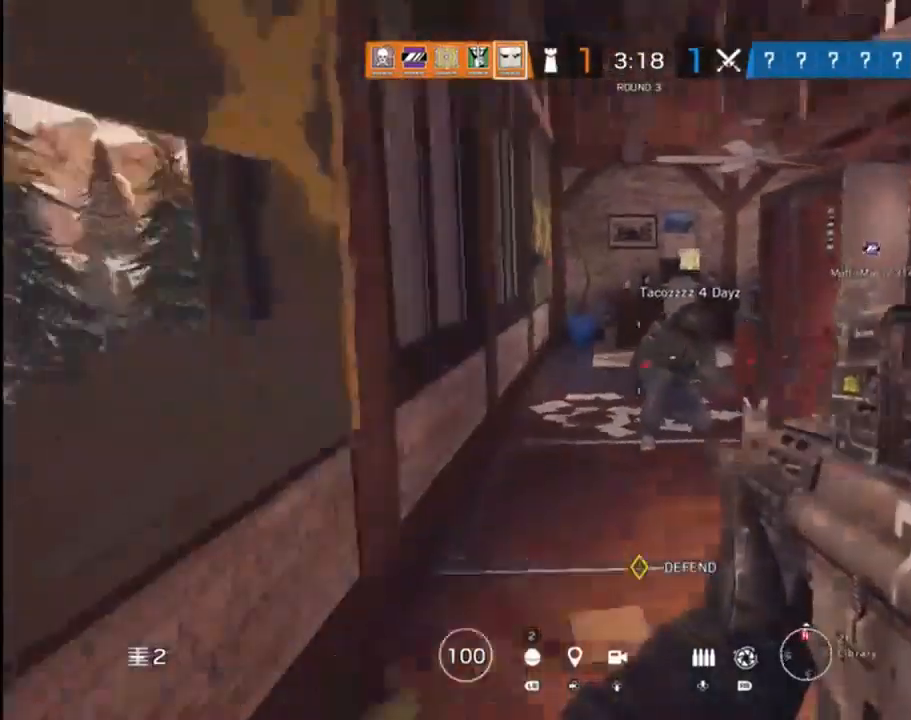
{"buttons": [], "left_stick": "up-left", "right_stick": "left", "events": [[50, "left_stick", "up-right"], [67, "right_stick", "center"], [183, "left_stick", "up"], [350, "right_stick", "left"], [383, "left_stick", "up-left"]]}
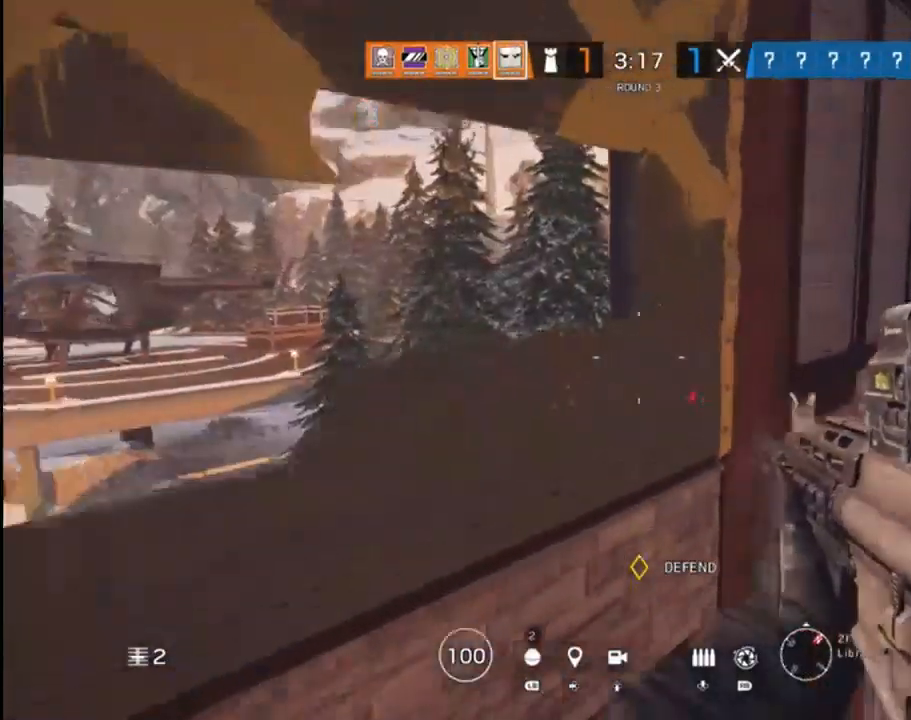
{"buttons": ["A"], "left_stick": "center", "right_stick": "center", "events": [[50, "left_stick", "up"], [183, "right_stick", "center"], [217, "left_stick", "up-right"], [433, "A", "down"], [500, "left_stick", "center"]]}
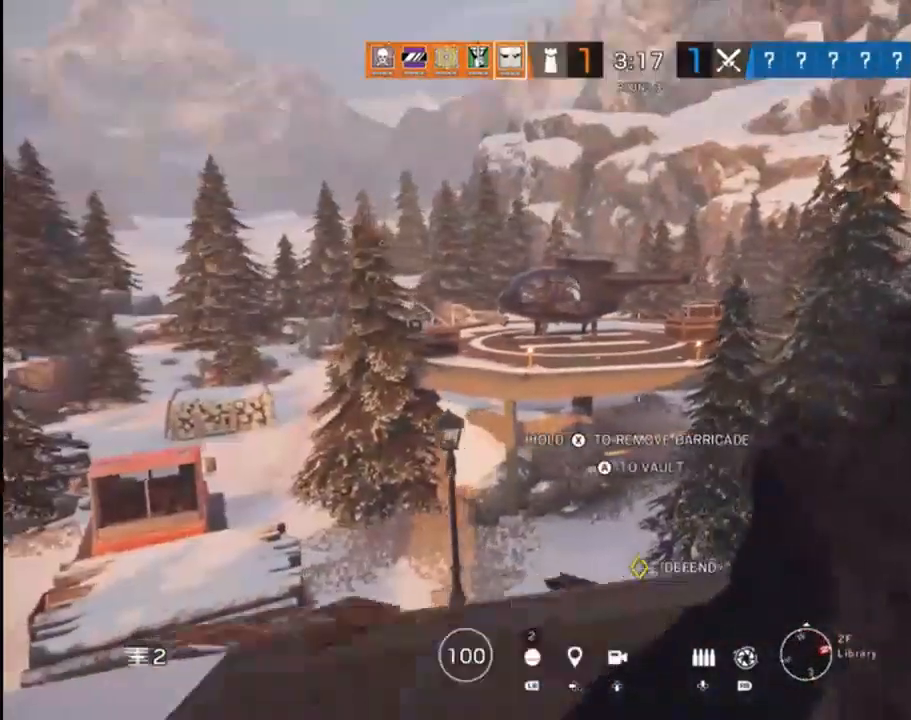
{"buttons": [], "left_stick": "center", "right_stick": "right", "events": [[33, "A", "up"], [350, "right_stick", "down-right"], [400, "right_stick", "right"]]}